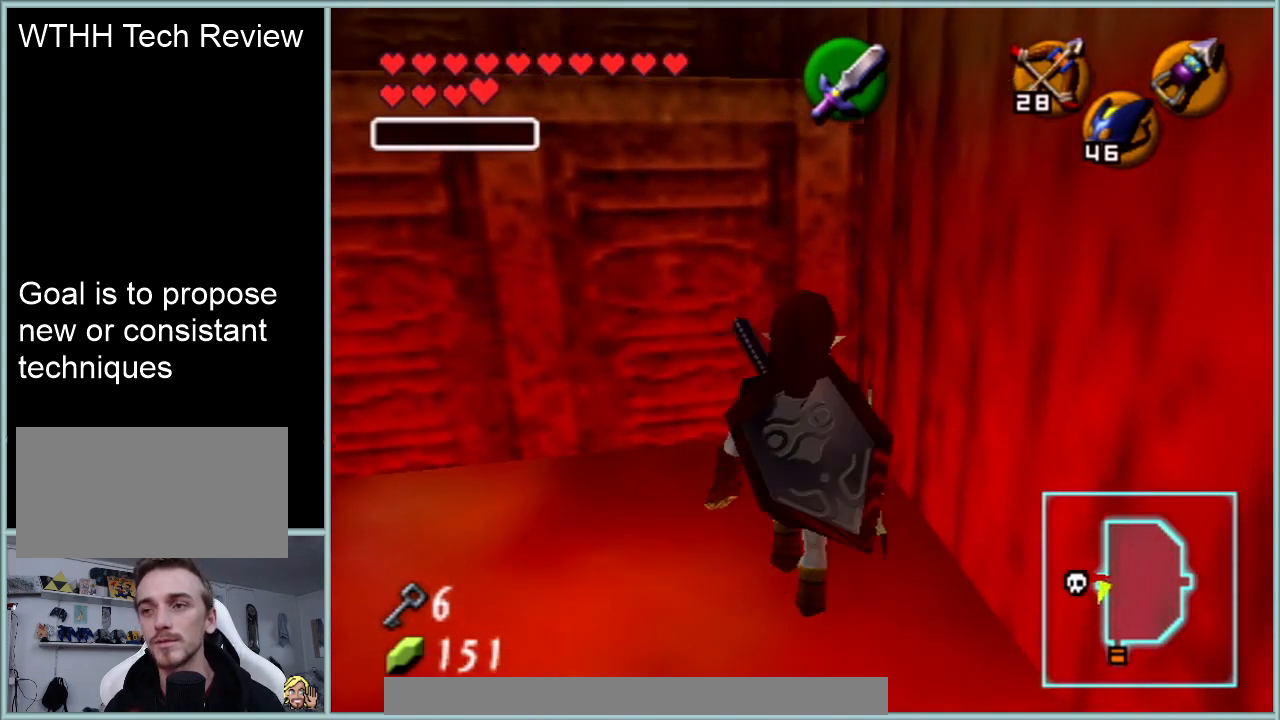
Gameplay with a controller (Nintendo layout); each line is a JSON object with the inputs held at the frame after it. "events" lists button and stick changes between this image and that frame as [ms after this image, input, new state], when the widget could be followed in between. Not read: L1 L3 R3.
{"buttons": [], "left_stick": "up", "events": [[117, "left_stick", "up-right"], [467, "left_stick", "up"]]}
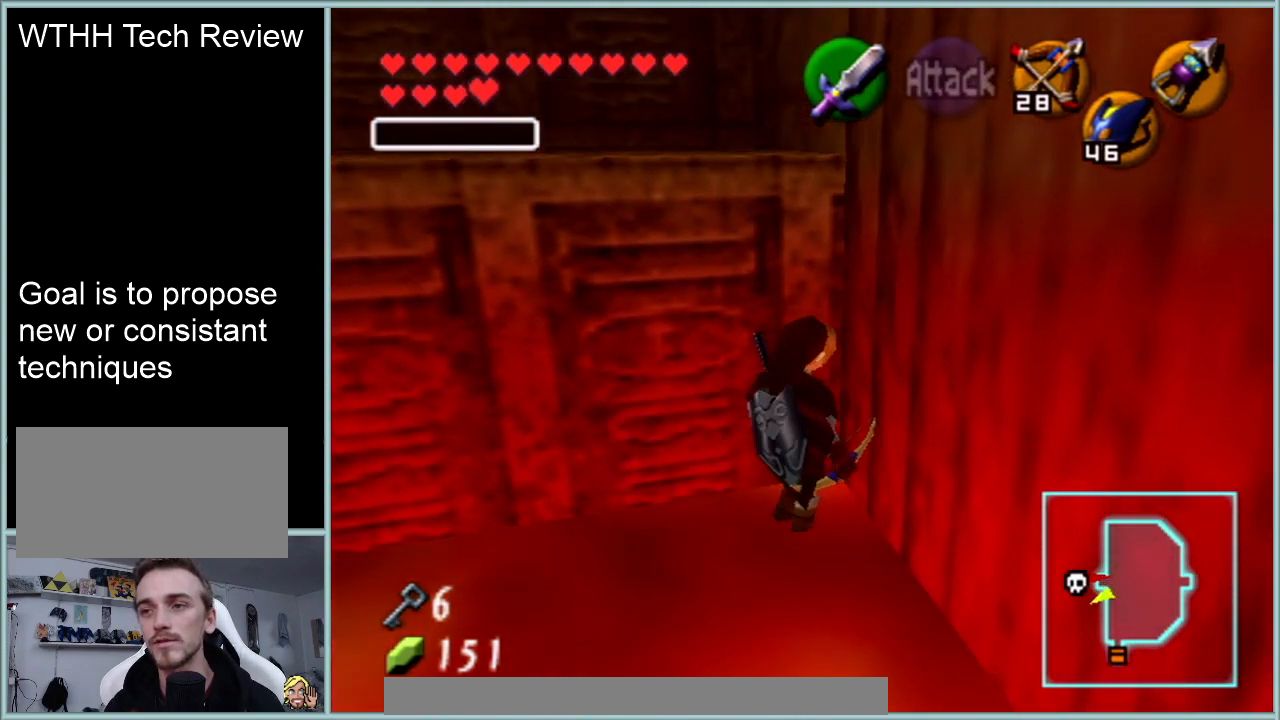
{"buttons": [], "left_stick": "up", "events": []}
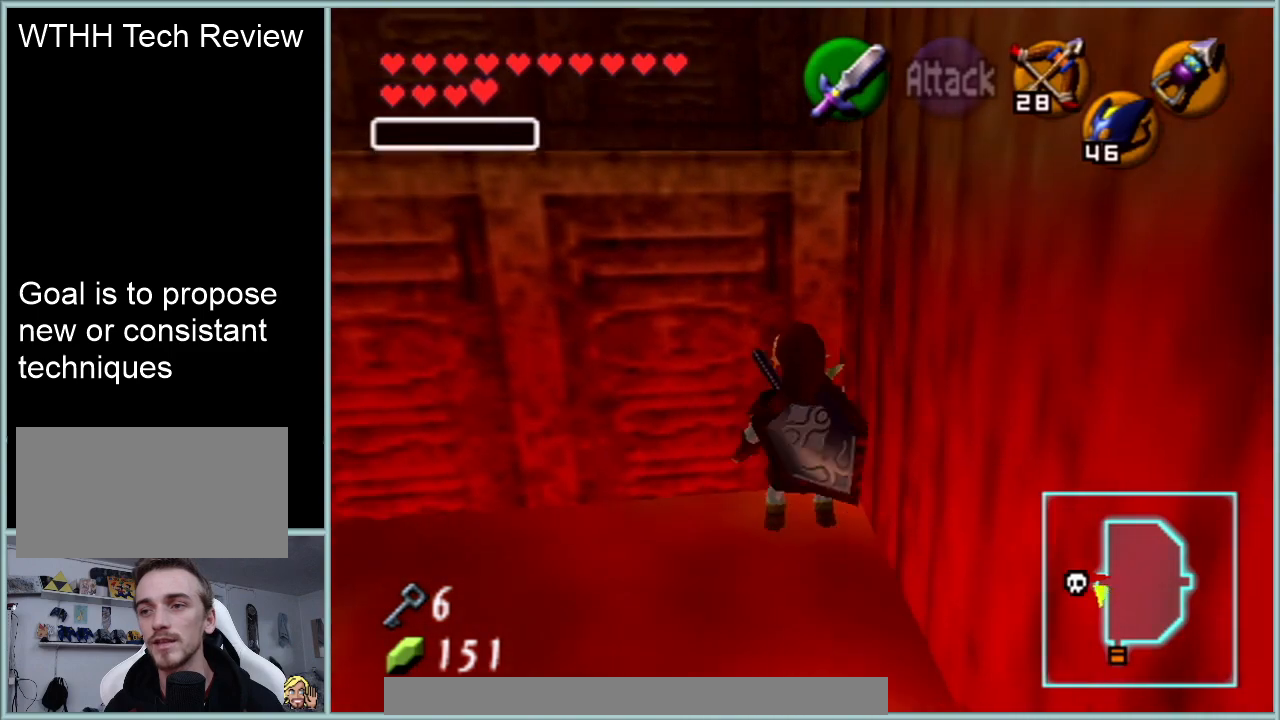
{"buttons": [], "left_stick": "up", "events": []}
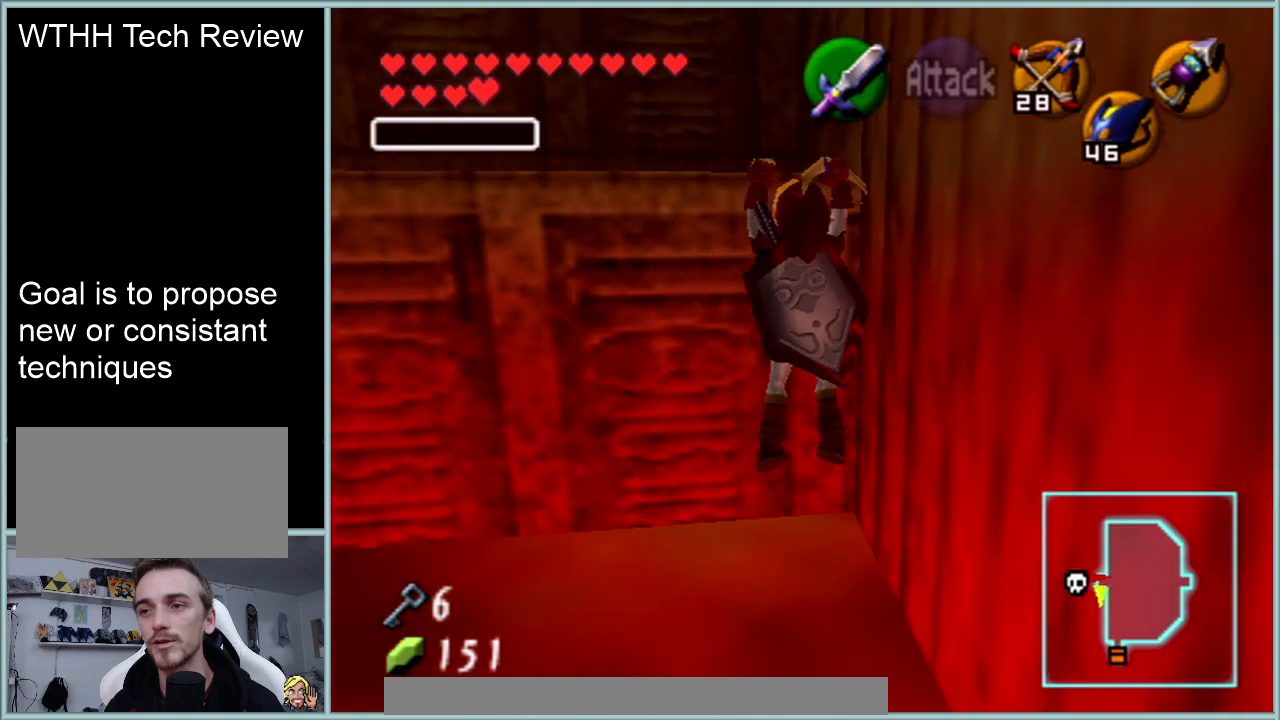
{"buttons": [], "left_stick": "center", "events": [[50, "left_stick", "center"]]}
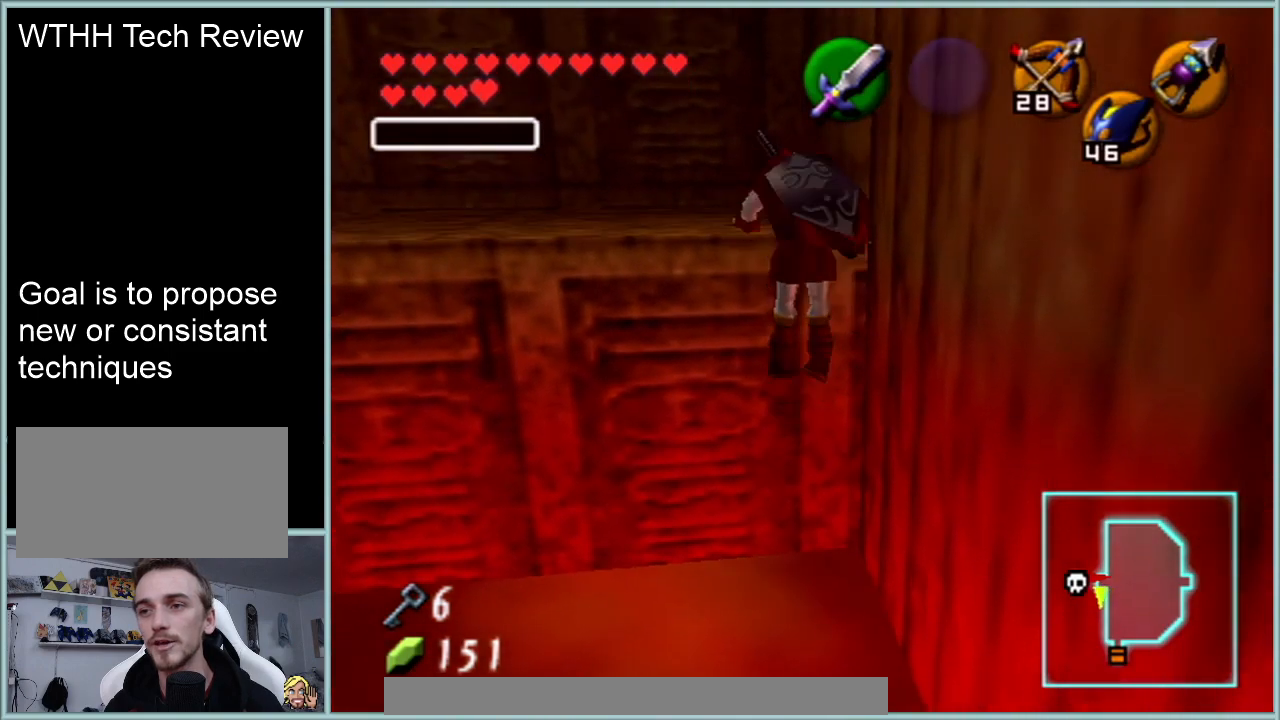
{"buttons": [], "left_stick": "center", "events": []}
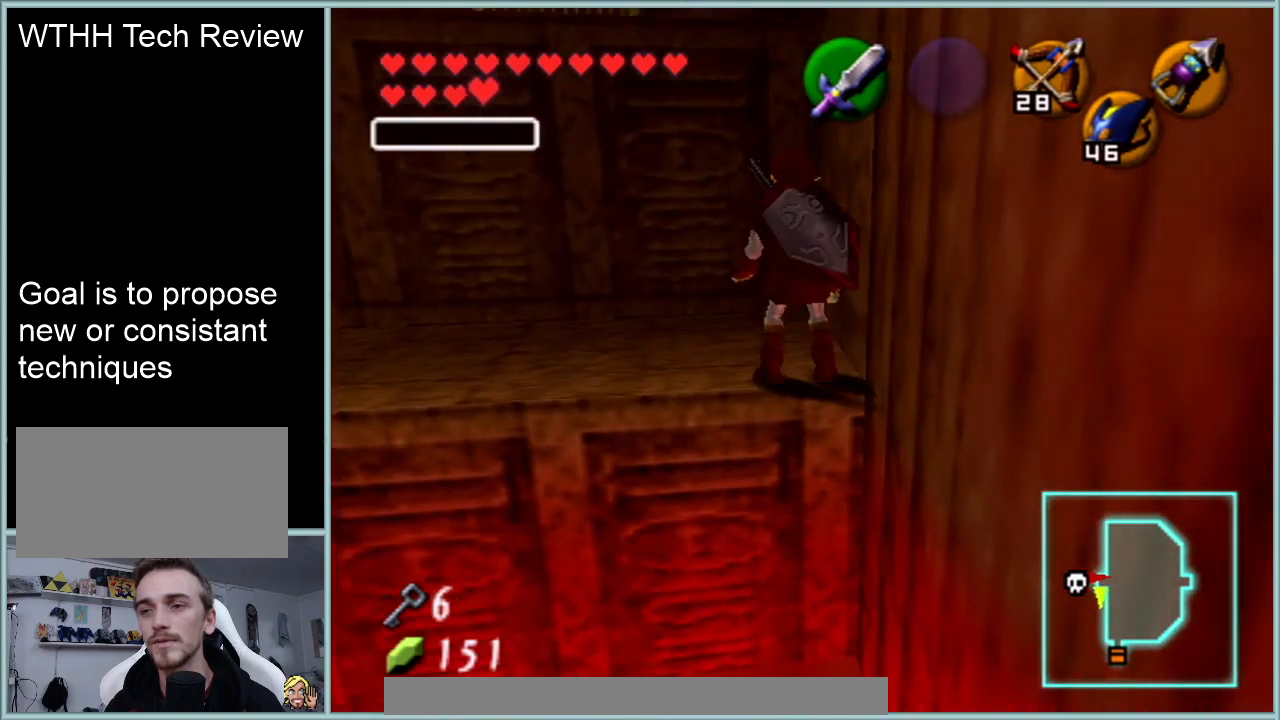
{"buttons": ["Z"], "left_stick": "center", "events": [[283, "Z", "down"]]}
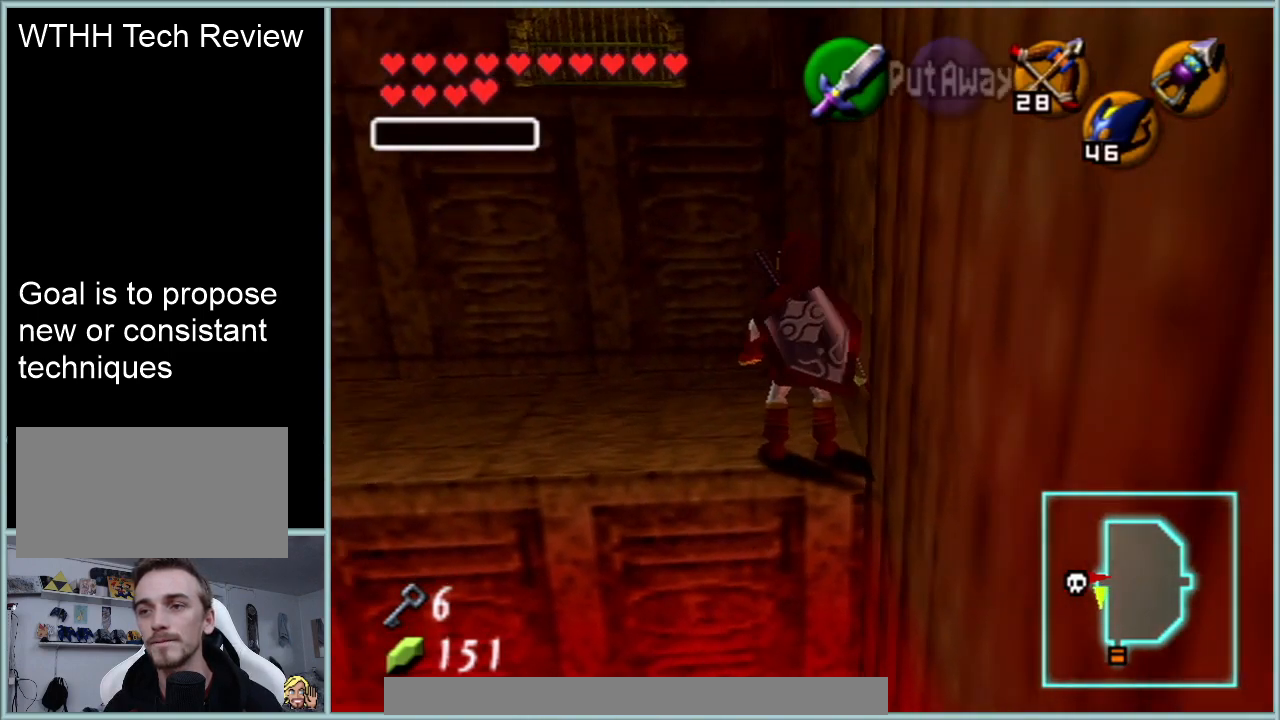
{"buttons": ["Z"], "left_stick": "center", "events": []}
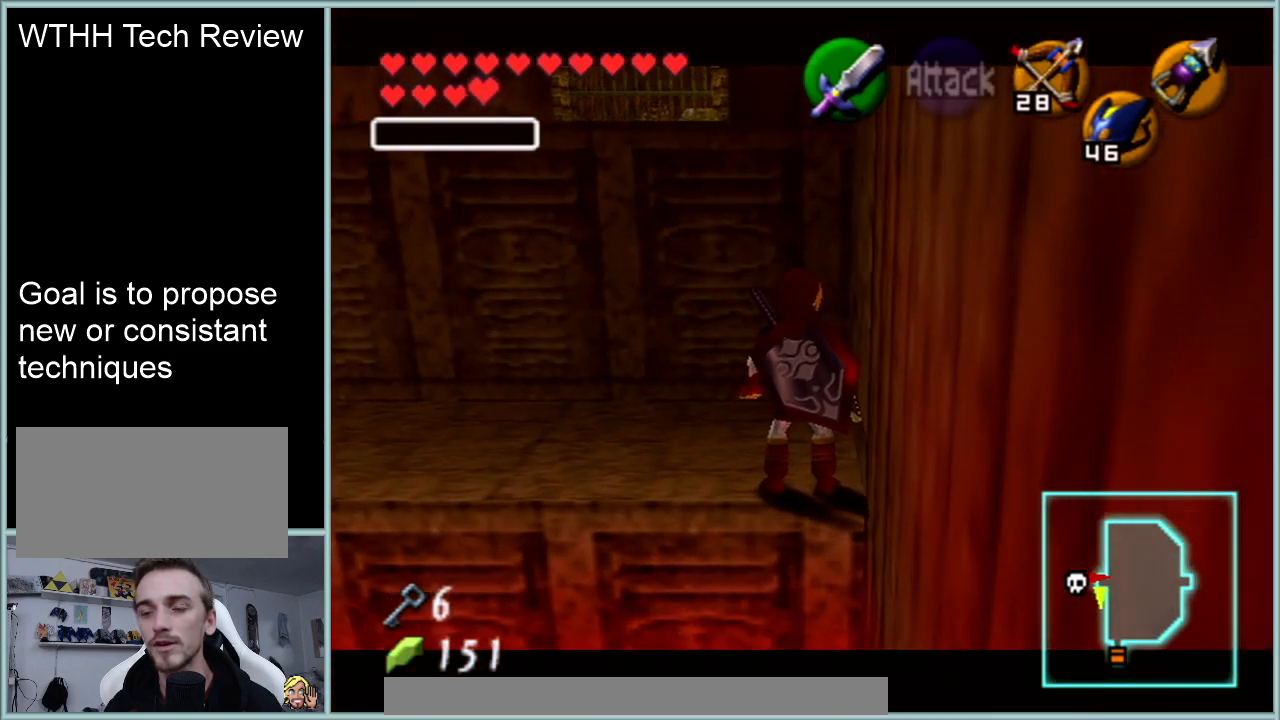
{"buttons": ["Z"], "left_stick": "center", "events": [[183, "START", "down"], [217, "START", "up"]]}
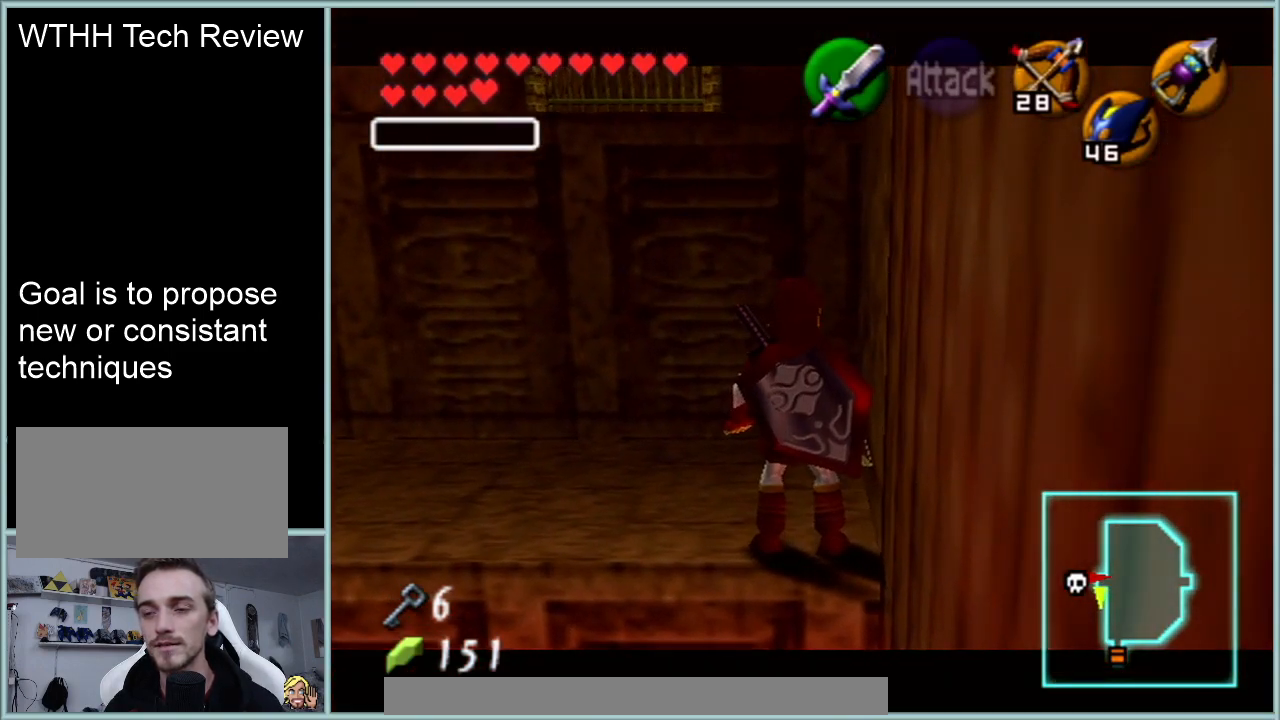
{"buttons": ["Z"], "left_stick": "center", "events": []}
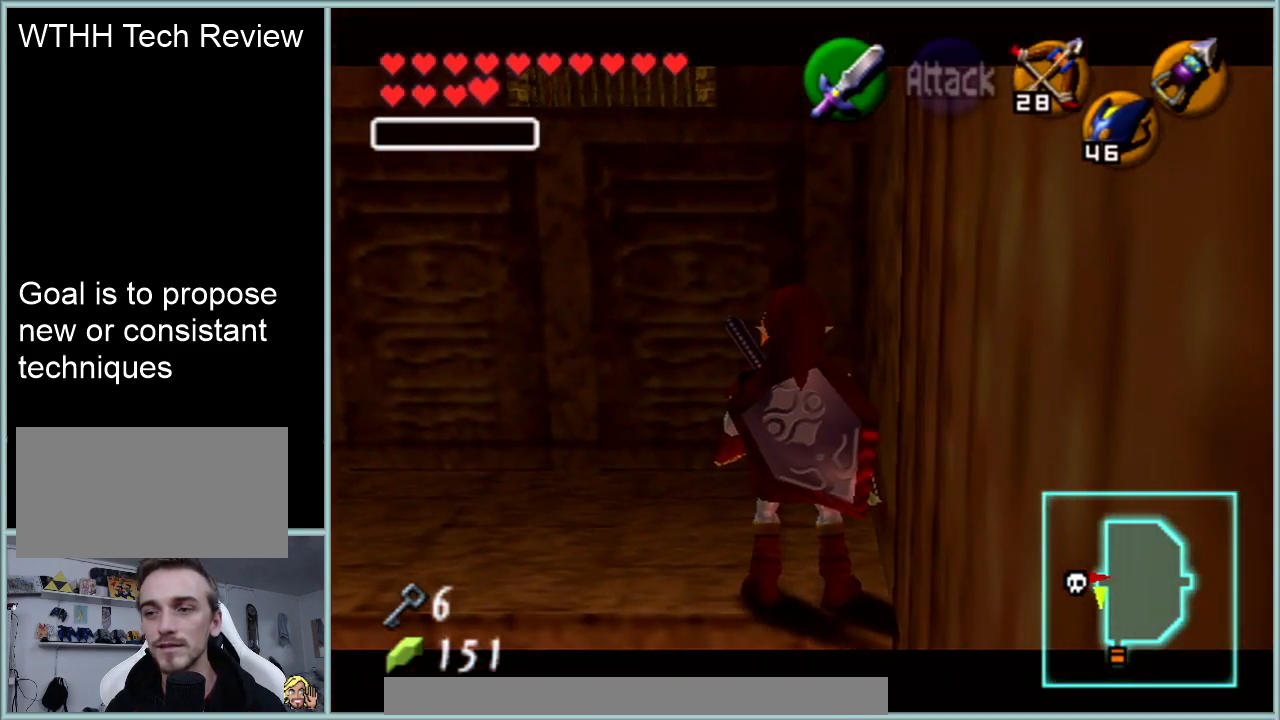
{"buttons": ["Z"], "left_stick": "center", "events": []}
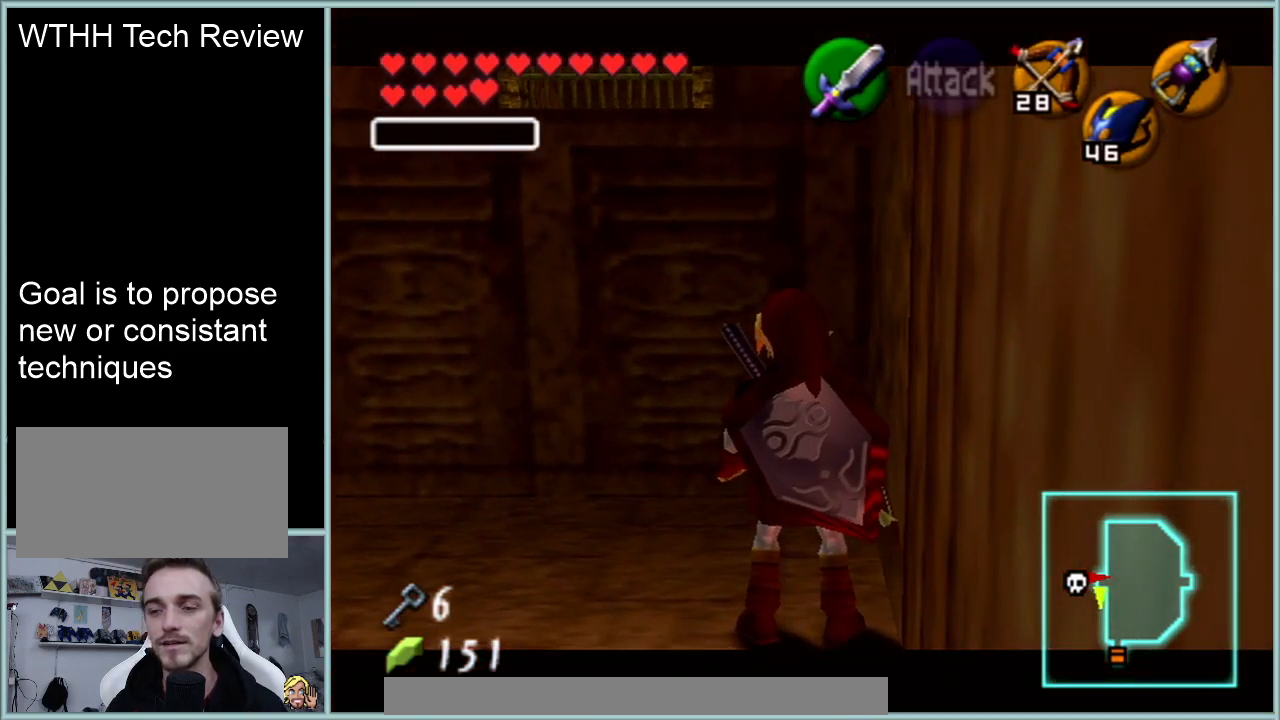
{"buttons": ["Z"], "left_stick": "center", "events": []}
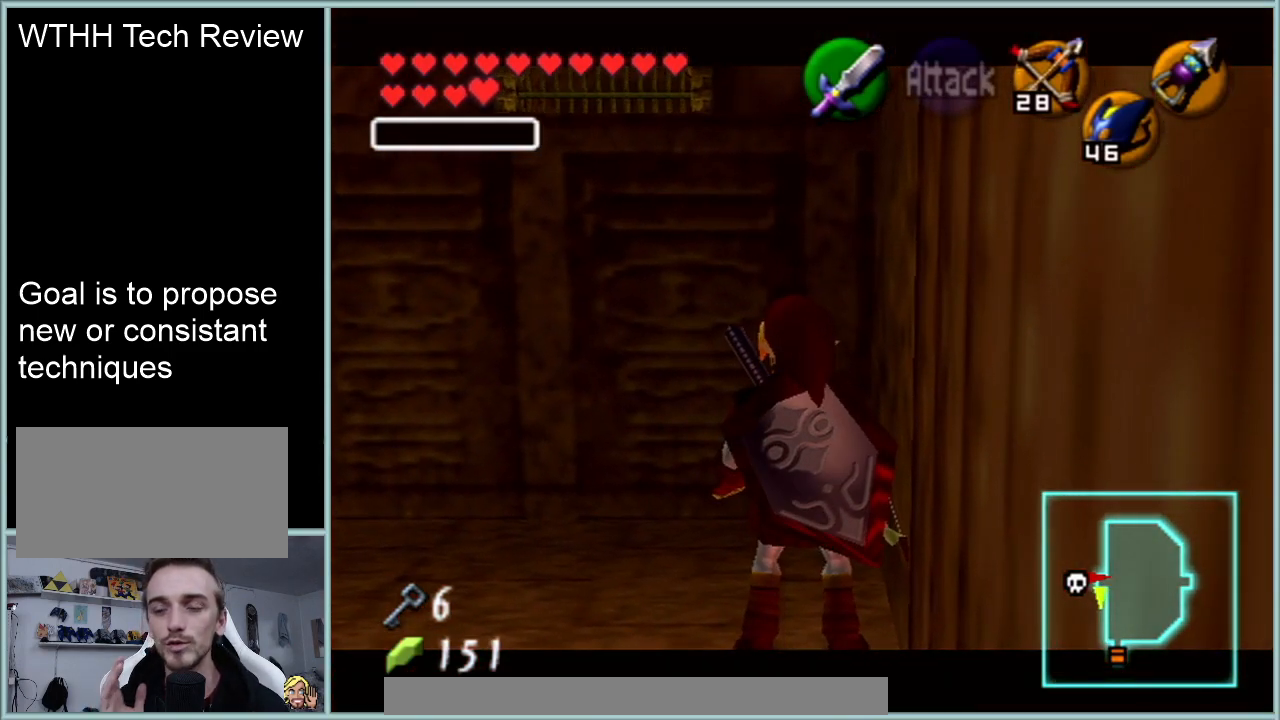
{"buttons": ["Z"], "left_stick": "center", "events": []}
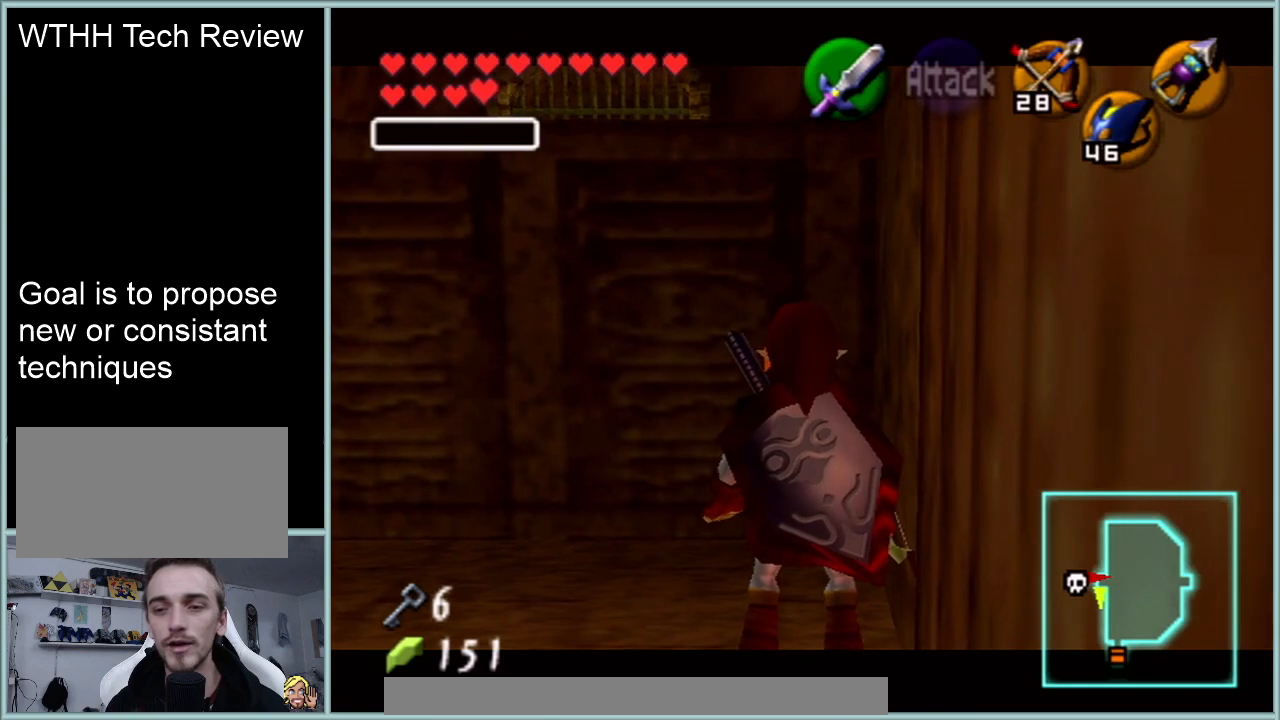
{"buttons": ["Z"], "left_stick": "center", "events": []}
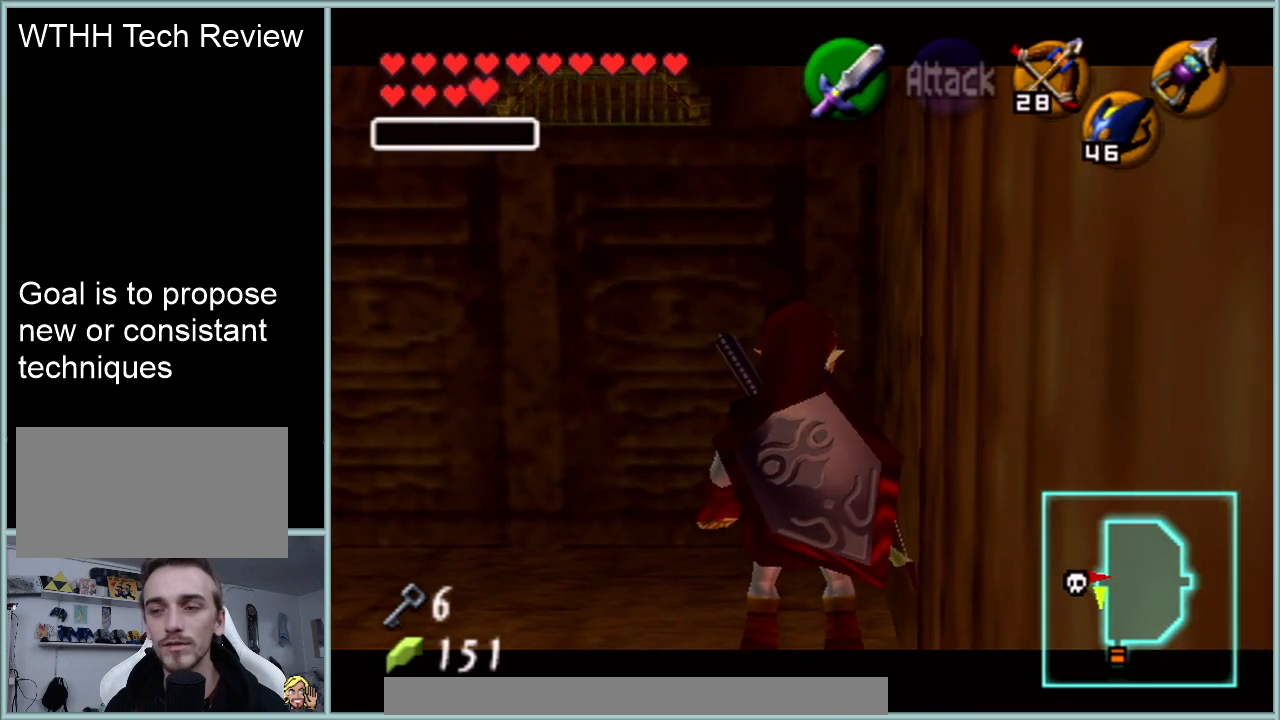
{"buttons": ["Z"], "left_stick": "center", "events": []}
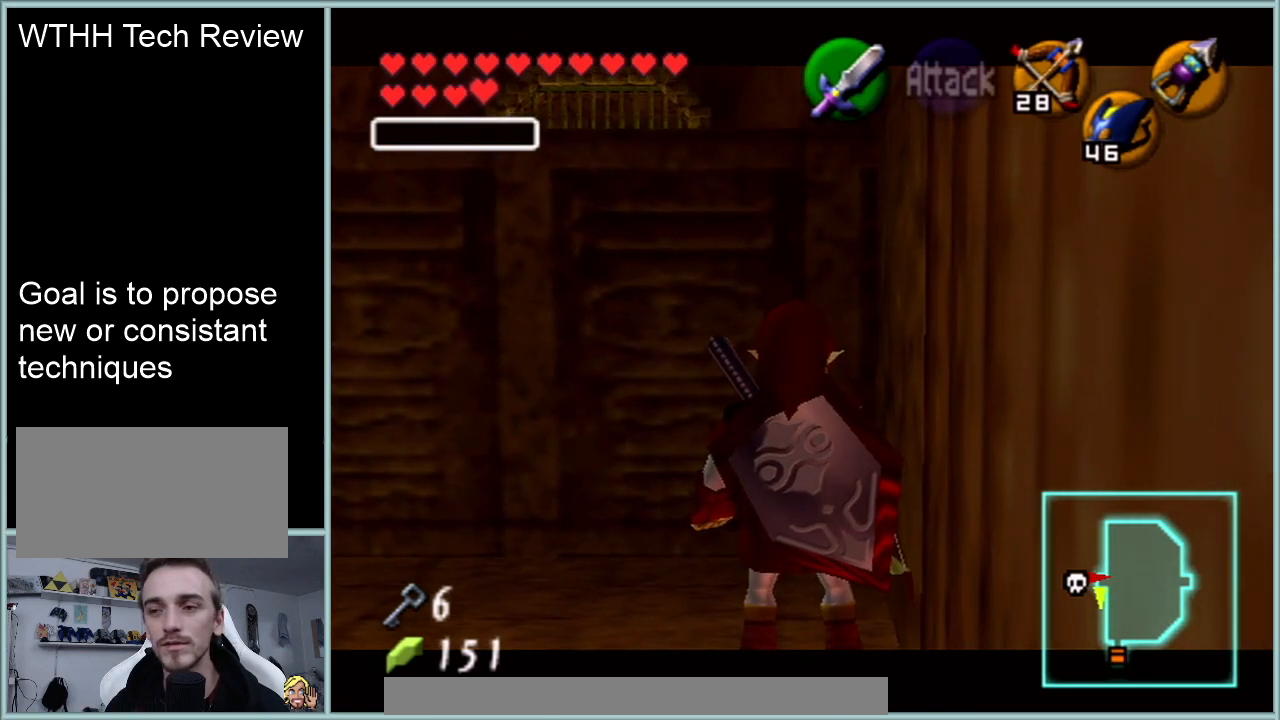
{"buttons": ["Z"], "left_stick": "center", "events": []}
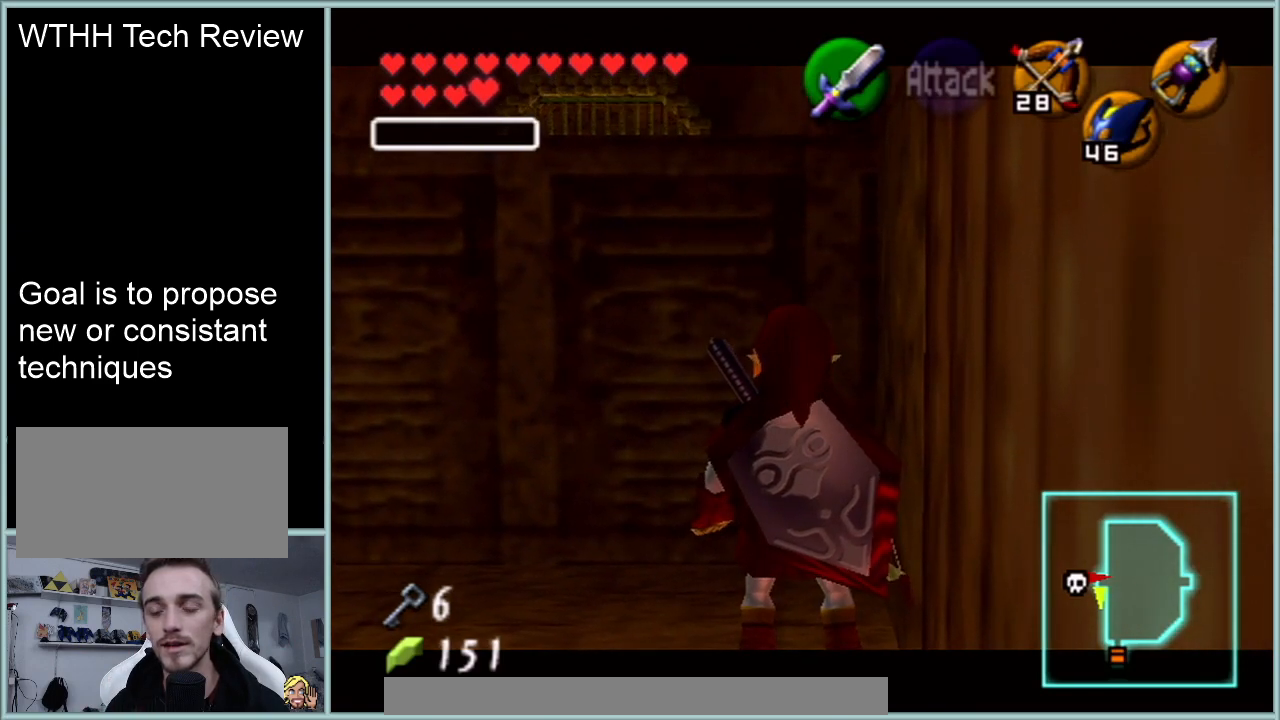
{"buttons": ["Z"], "left_stick": "center", "events": []}
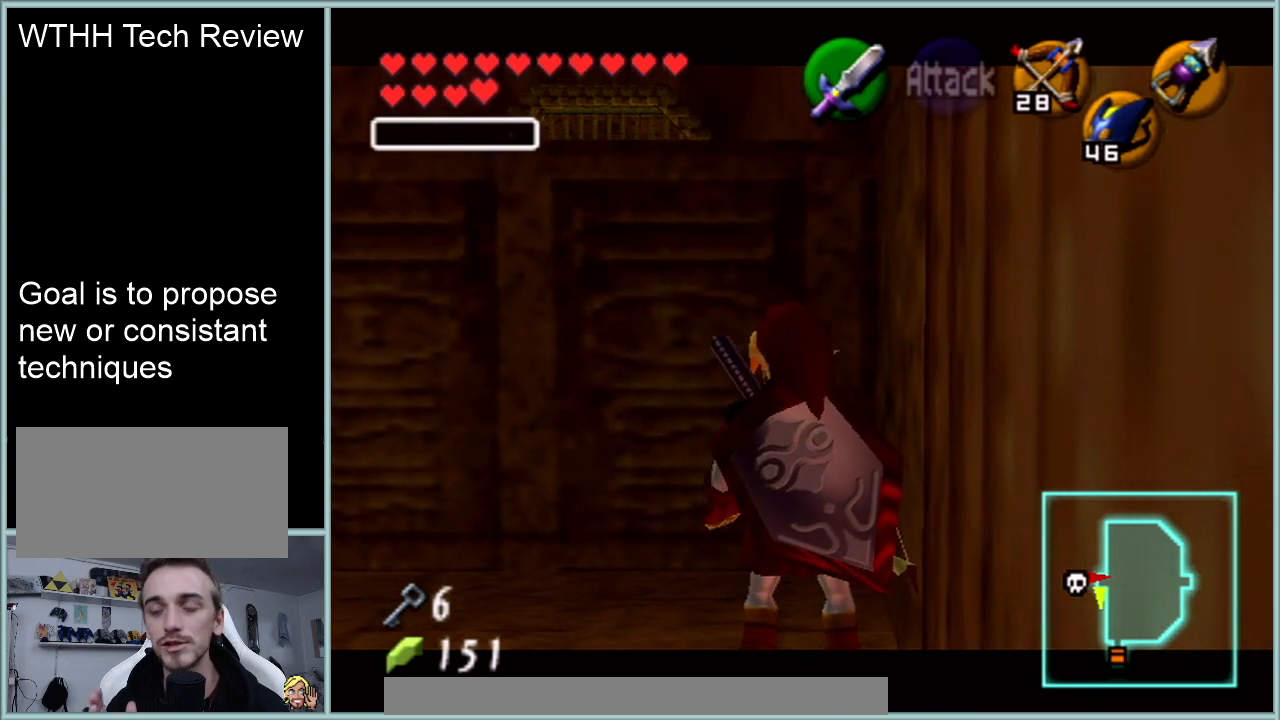
{"buttons": ["Z"], "left_stick": "center", "events": []}
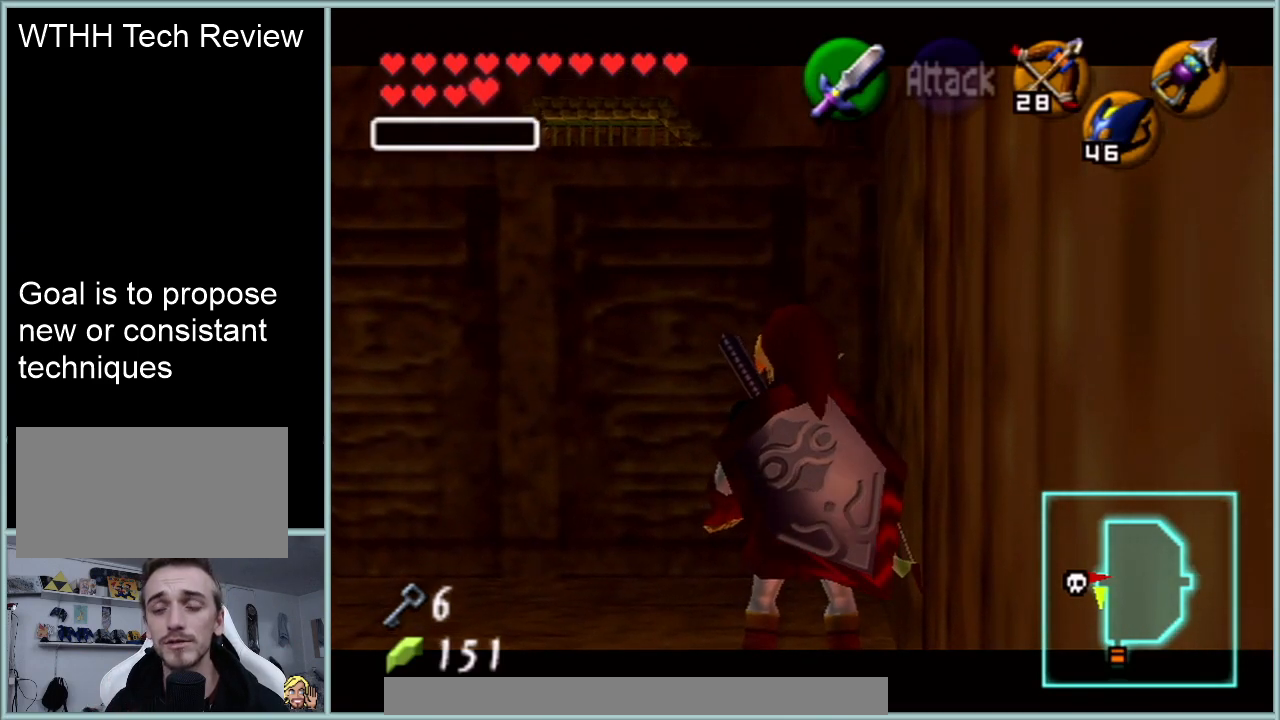
{"buttons": ["Z"], "left_stick": "center", "events": []}
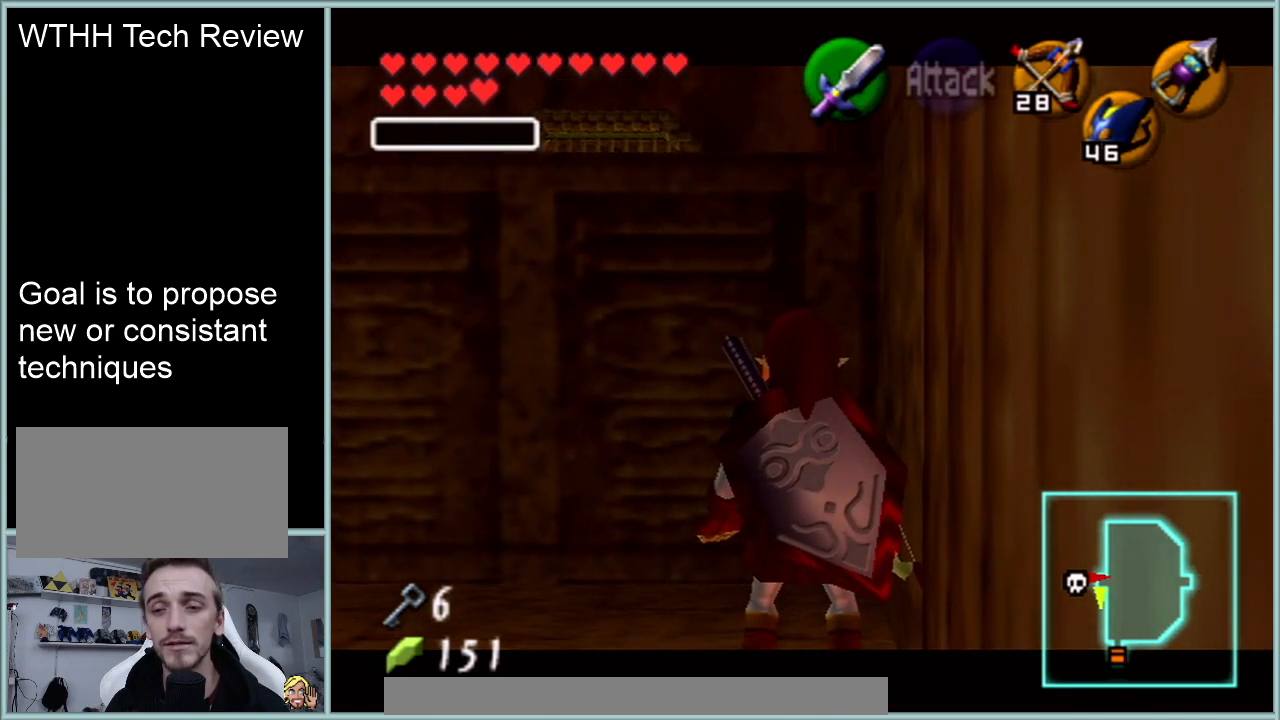
{"buttons": ["Z"], "left_stick": "center", "events": []}
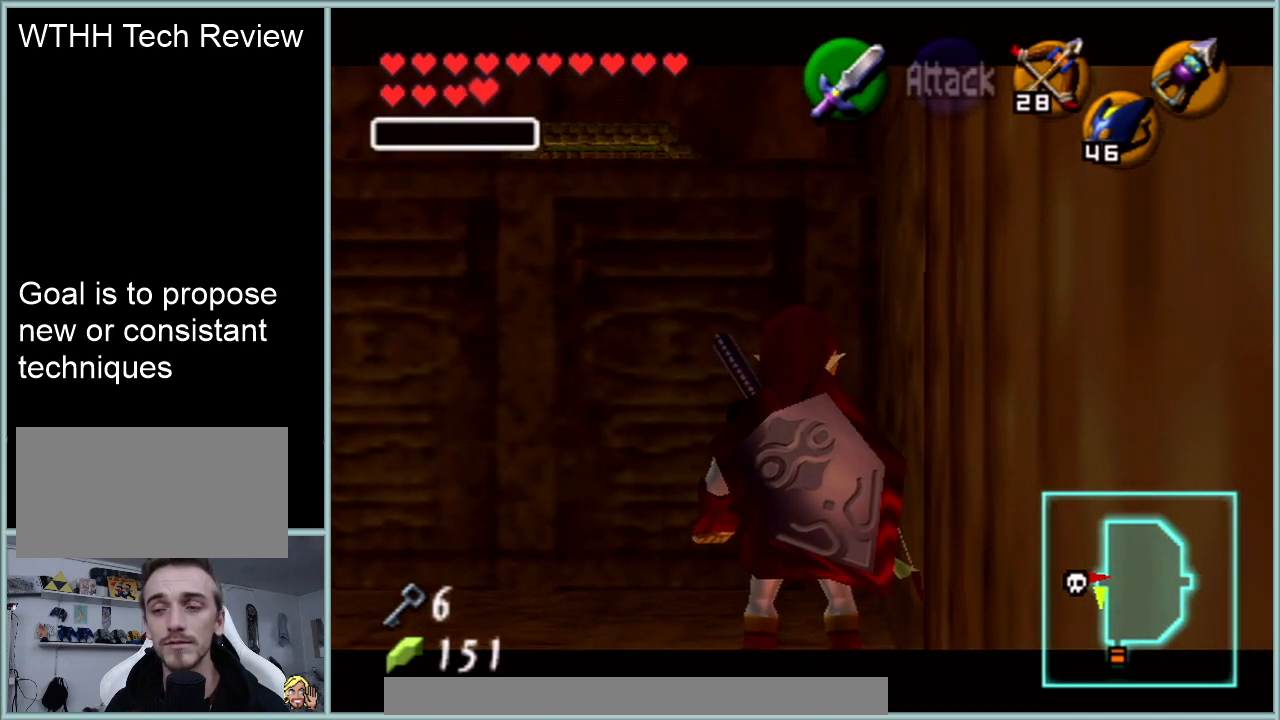
{"buttons": ["Z"], "left_stick": "center", "events": []}
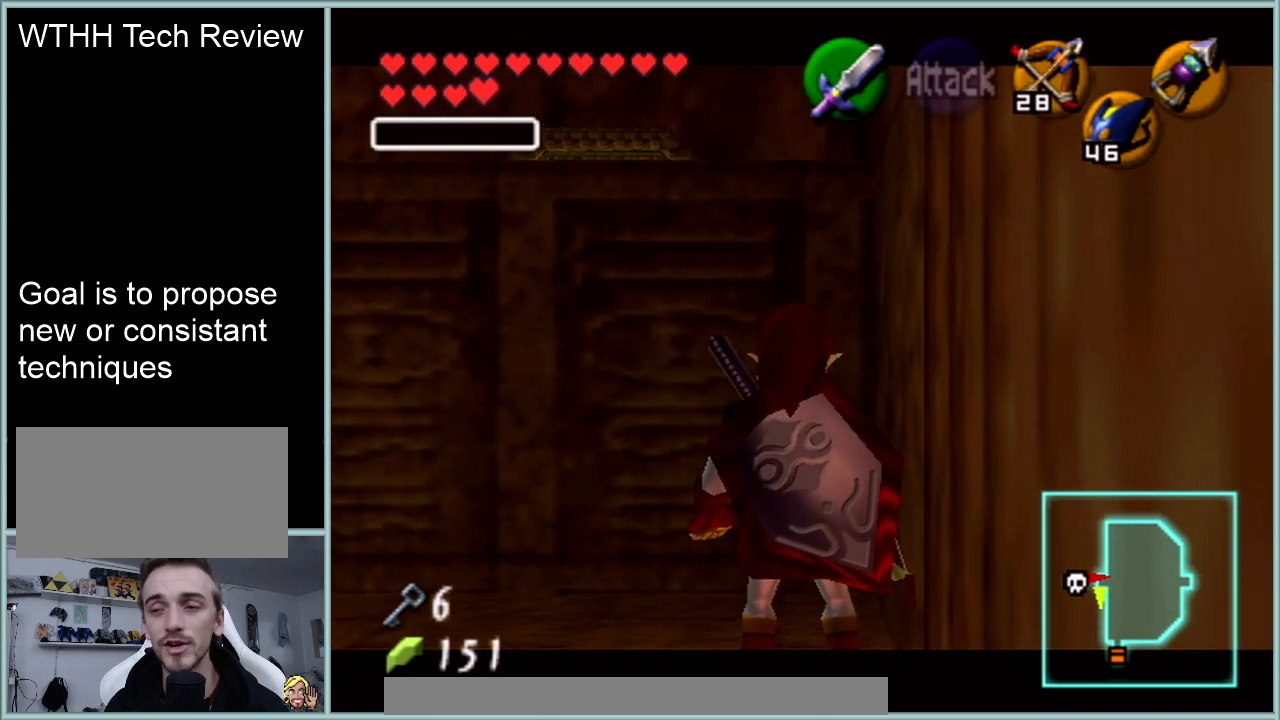
{"buttons": ["Z"], "left_stick": "center", "events": []}
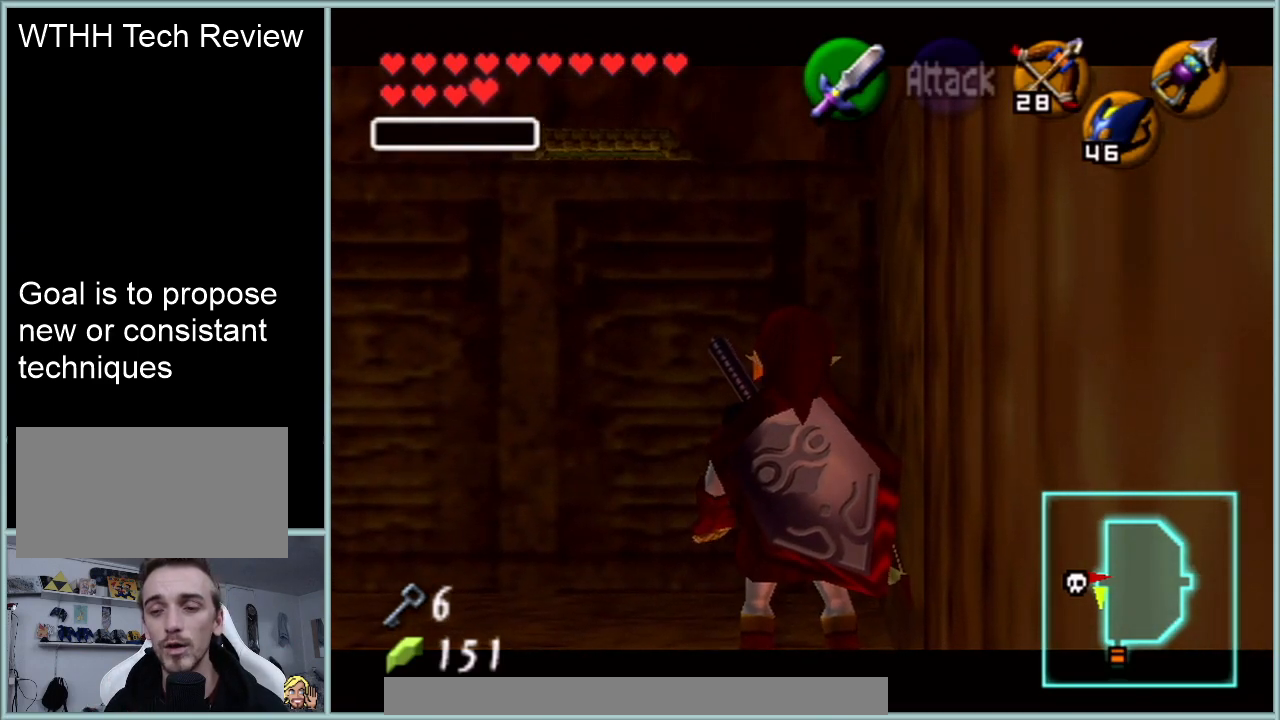
{"buttons": ["Z"], "left_stick": "center", "events": []}
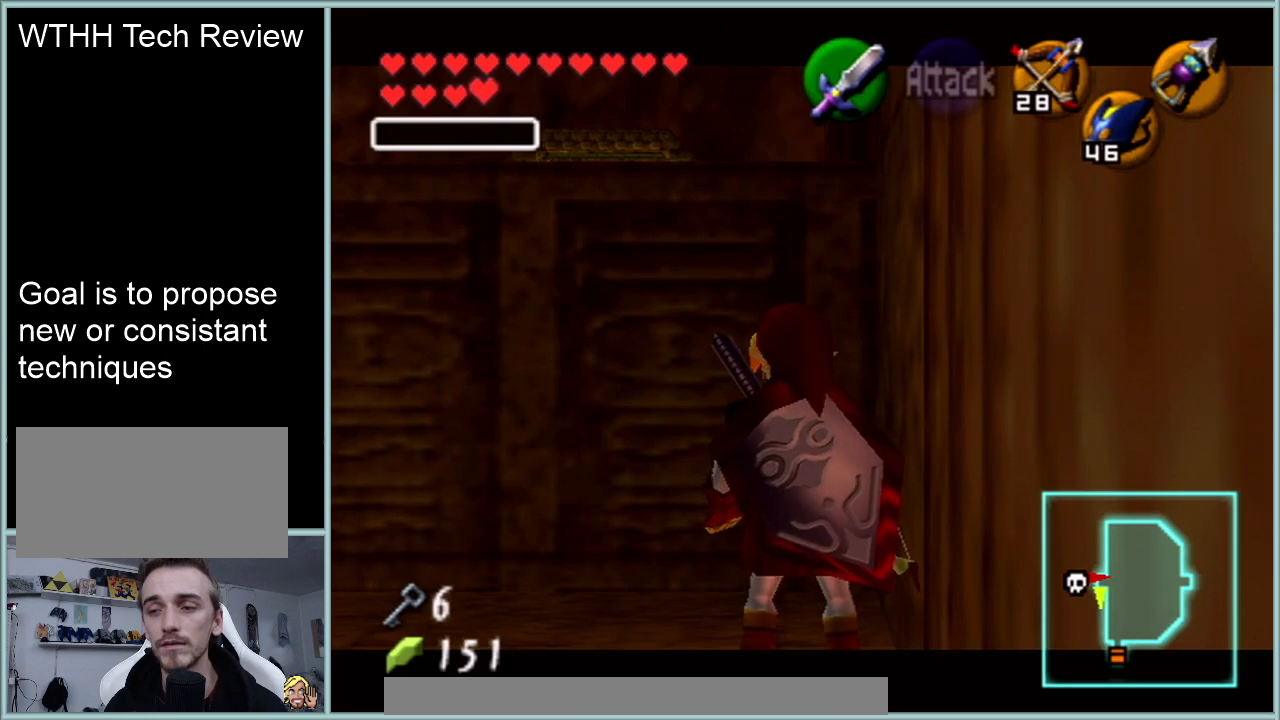
{"buttons": [], "left_stick": "down", "events": [[184, "A", "down"], [300, "A", "up"], [334, "Z", "up"], [334, "left_stick", "down"]]}
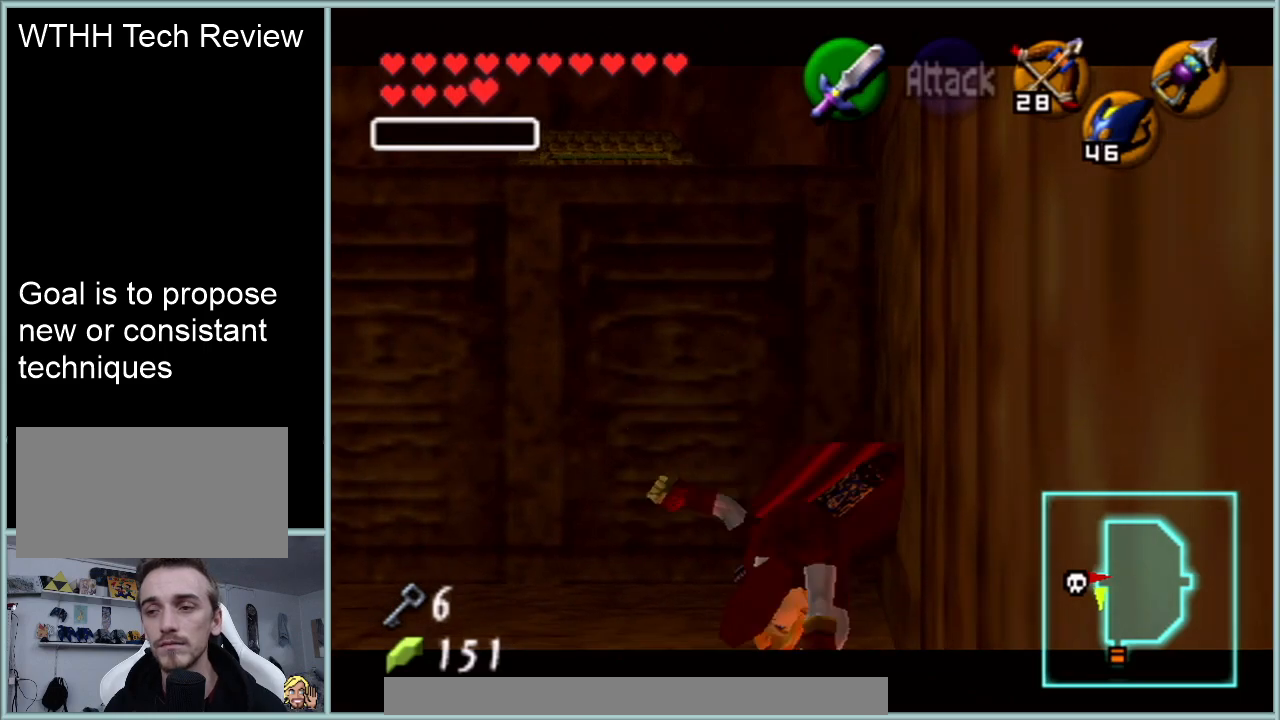
{"buttons": [], "left_stick": "down", "events": []}
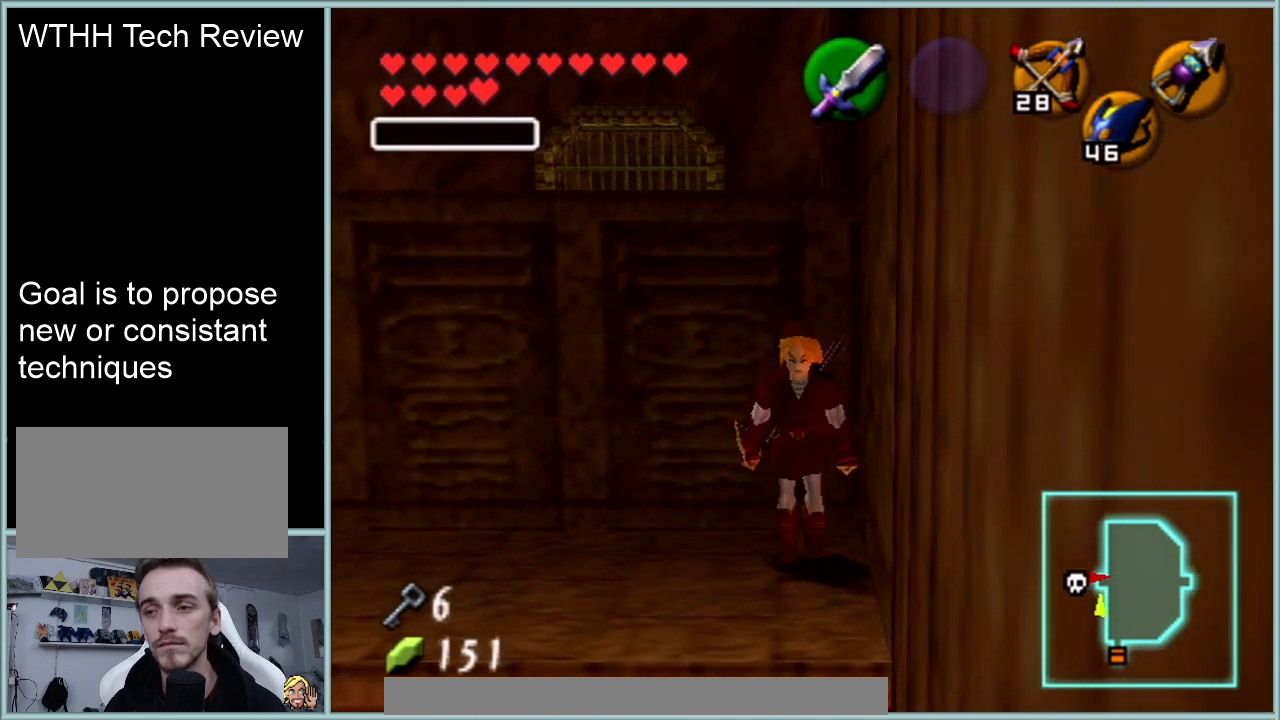
{"buttons": [], "left_stick": "down", "events": []}
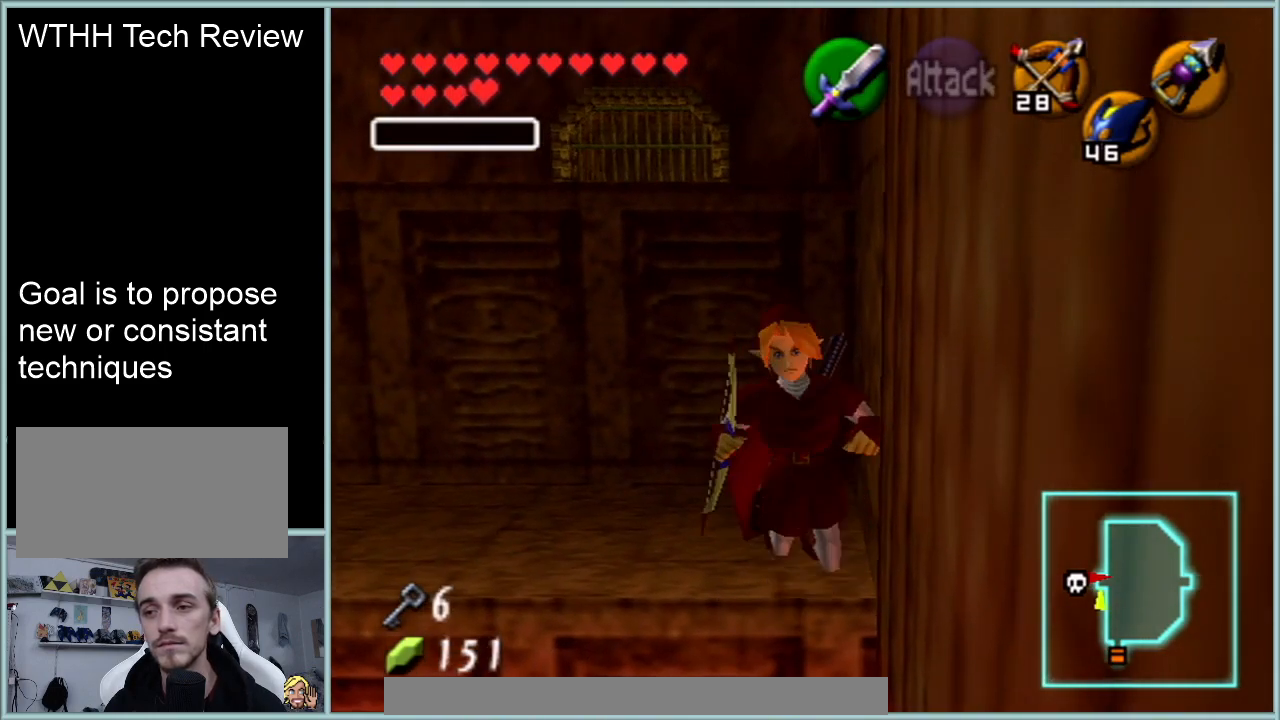
{"buttons": [], "left_stick": "down", "events": []}
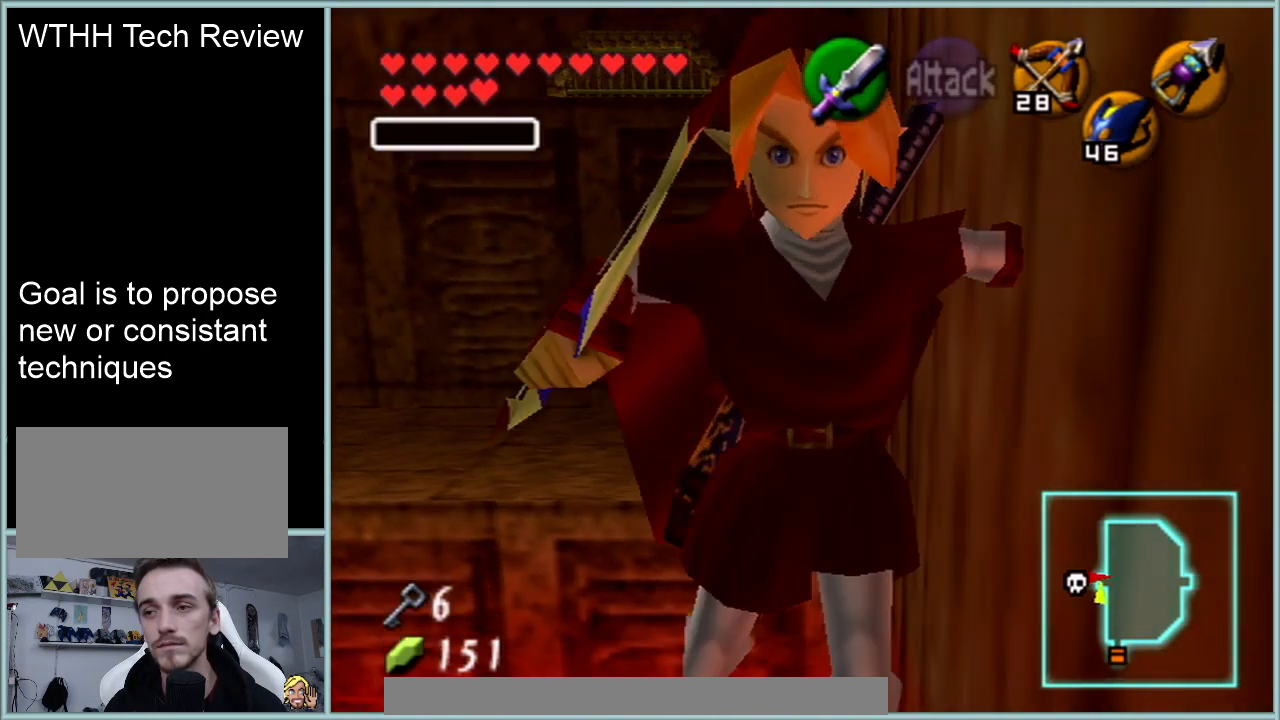
{"buttons": [], "left_stick": "down", "events": []}
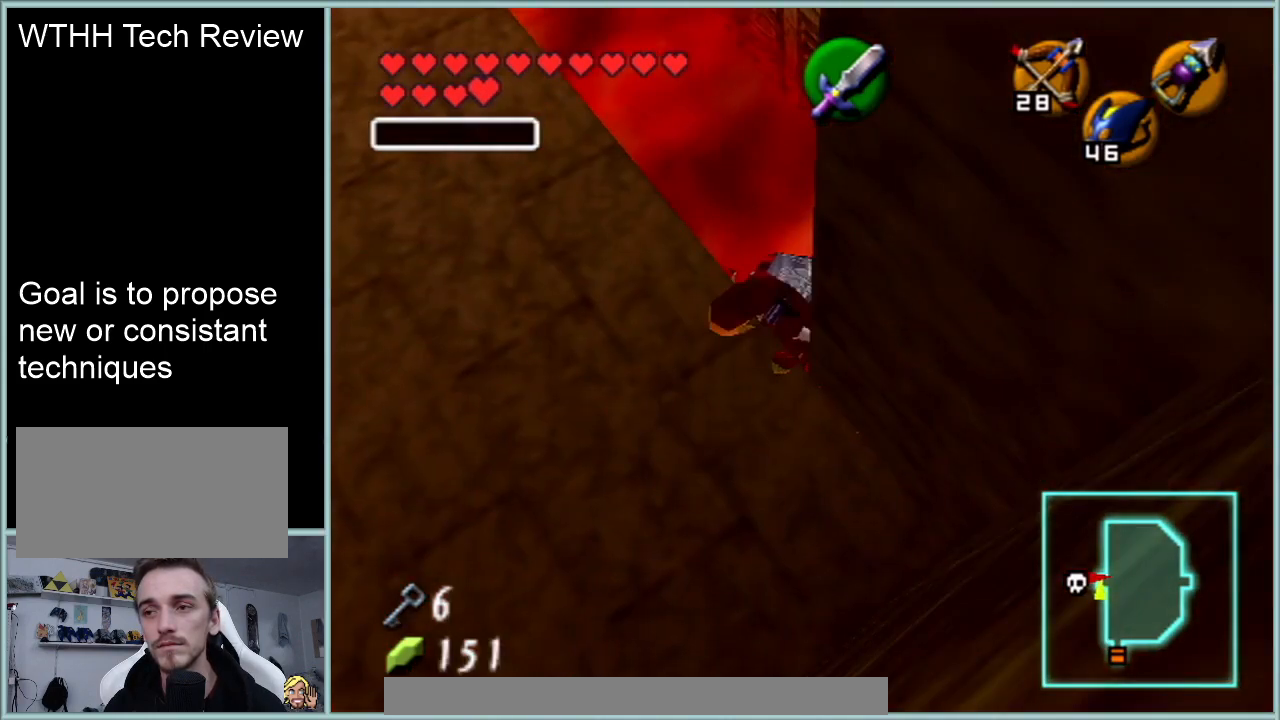
{"buttons": [], "left_stick": "center", "events": [[100, "left_stick", "center"]]}
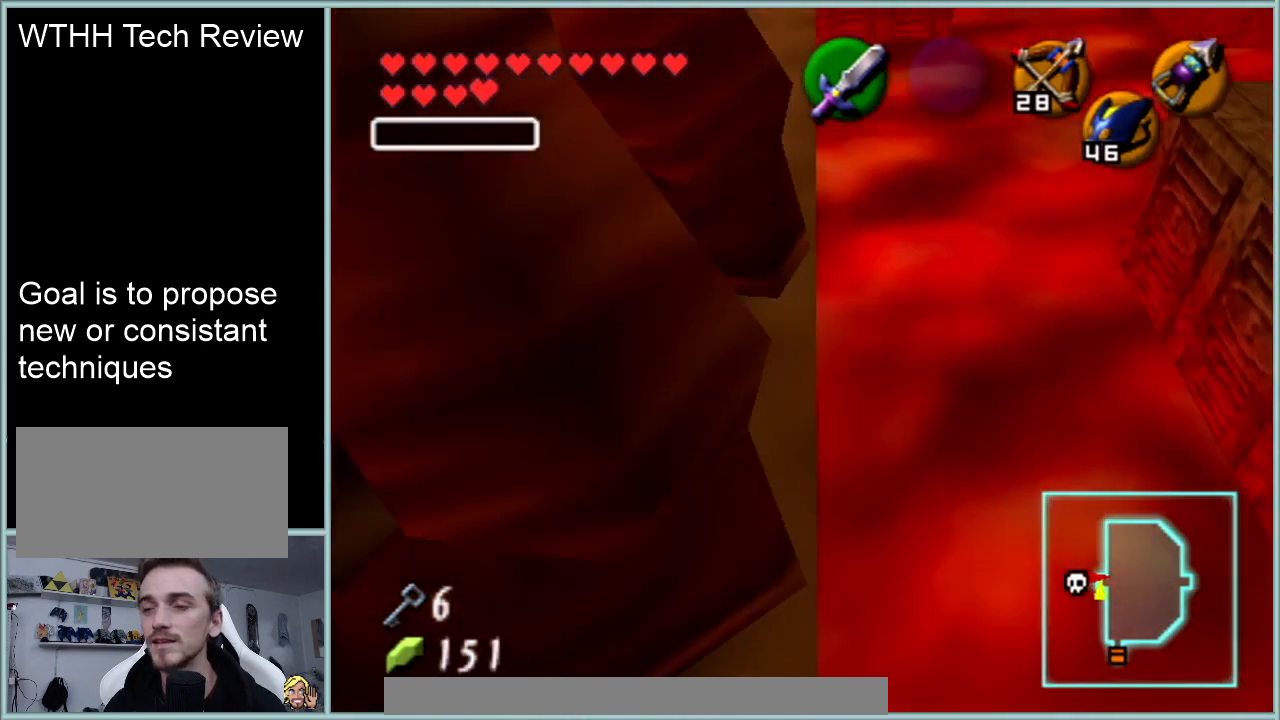
{"buttons": [], "left_stick": "center", "events": []}
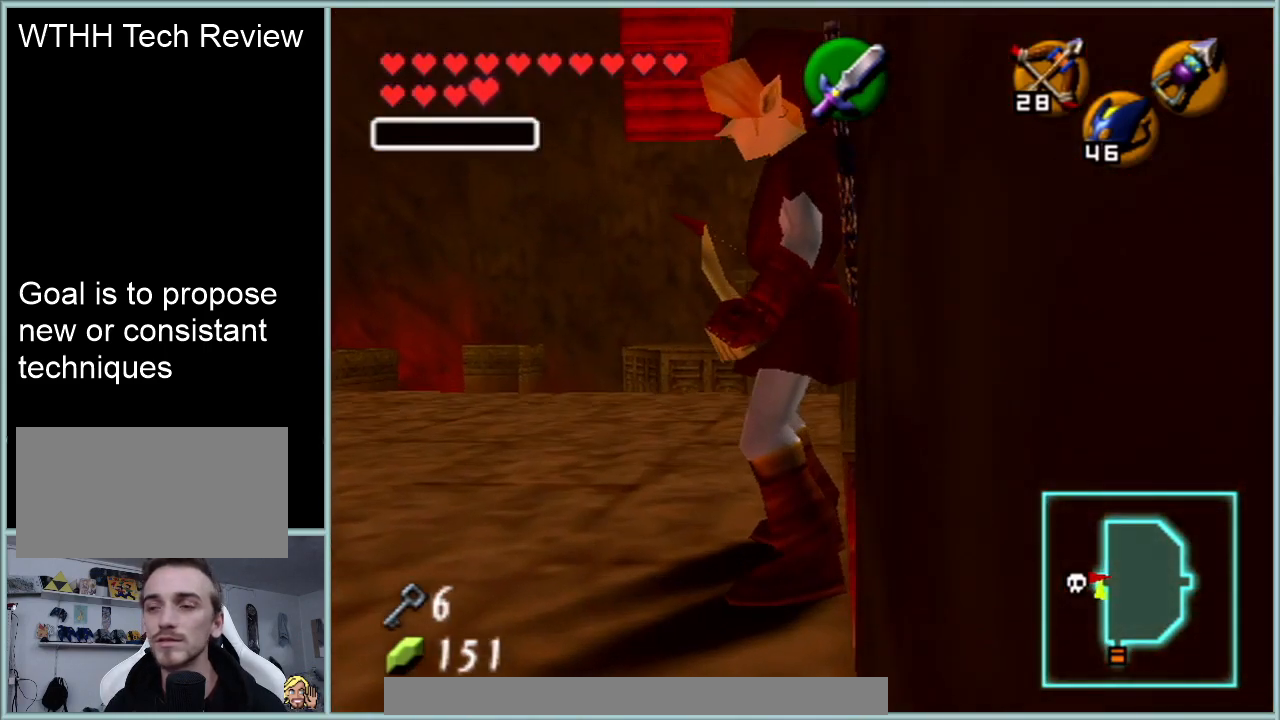
{"buttons": [], "left_stick": "center", "events": []}